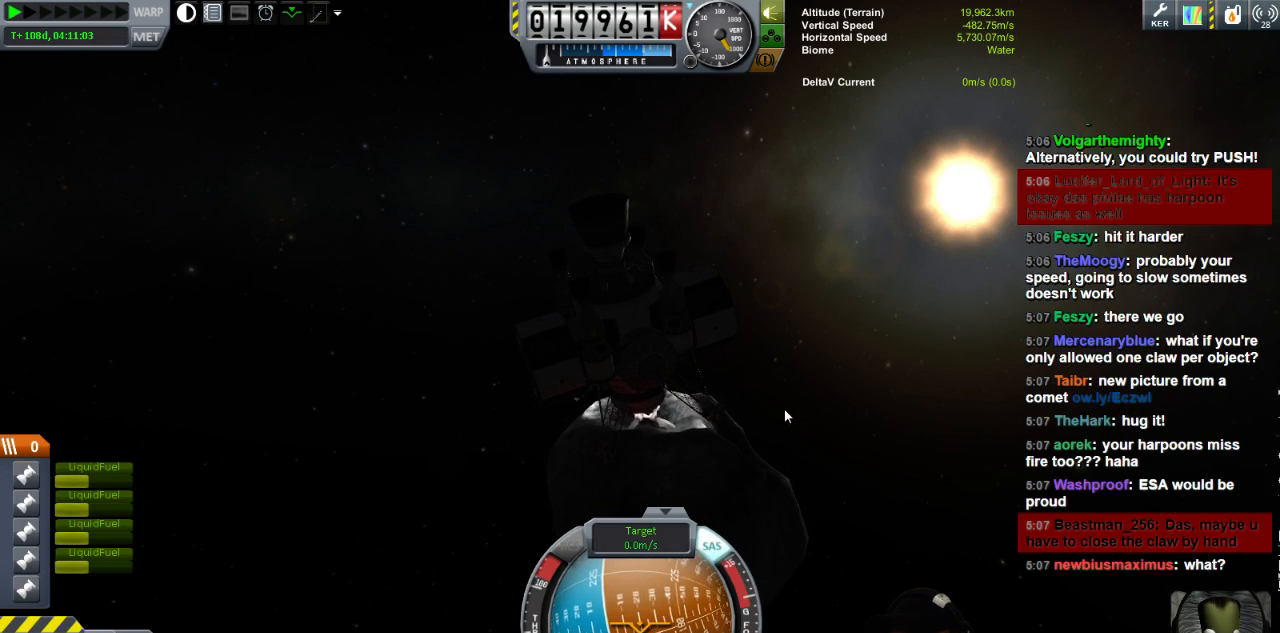
Gameplay with keyboard; each line is a JSON object with the keys held at the frame after it. "events" lists presses ("down") and releases ("up") of "a", "d", "e", "h", "i", "j", "k", "l", "n", "q", "s" and "w" between this image and that frame as [ms after this image, input, new state], when the widget could be followed in between. No other keys are recorded. Mouse input is not recorded.
{"keys": [], "events": [[80, "d", "down"], [320, "d", "up"]]}
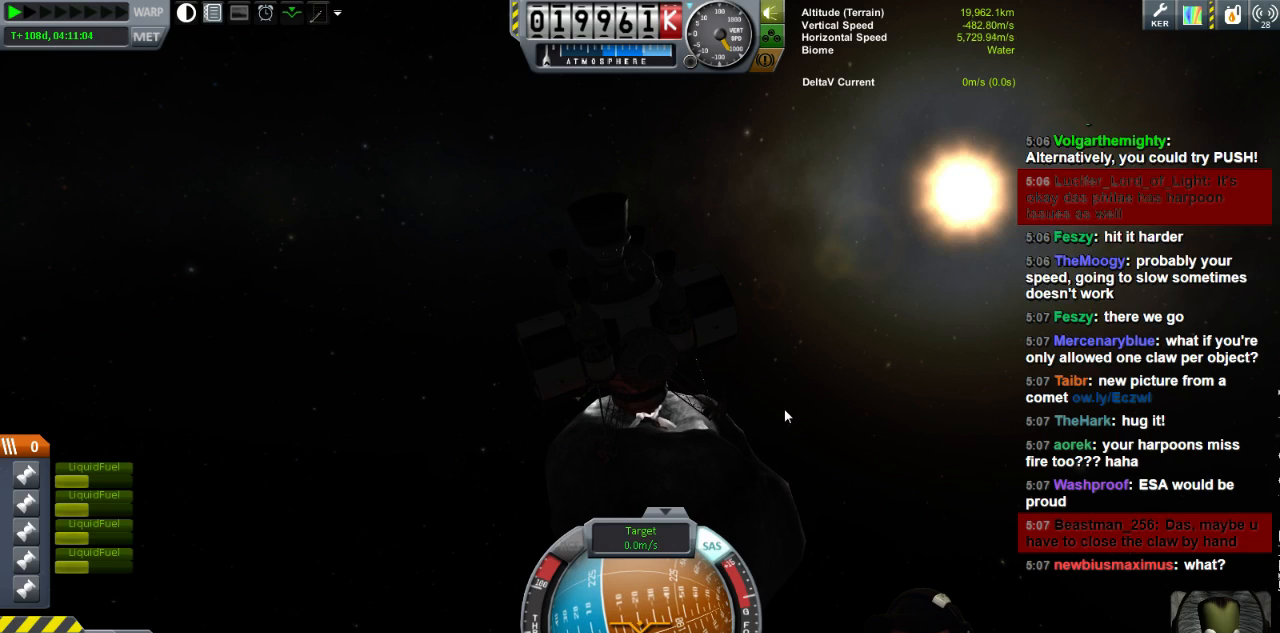
{"keys": ["a"], "events": [[360, "a", "down"]]}
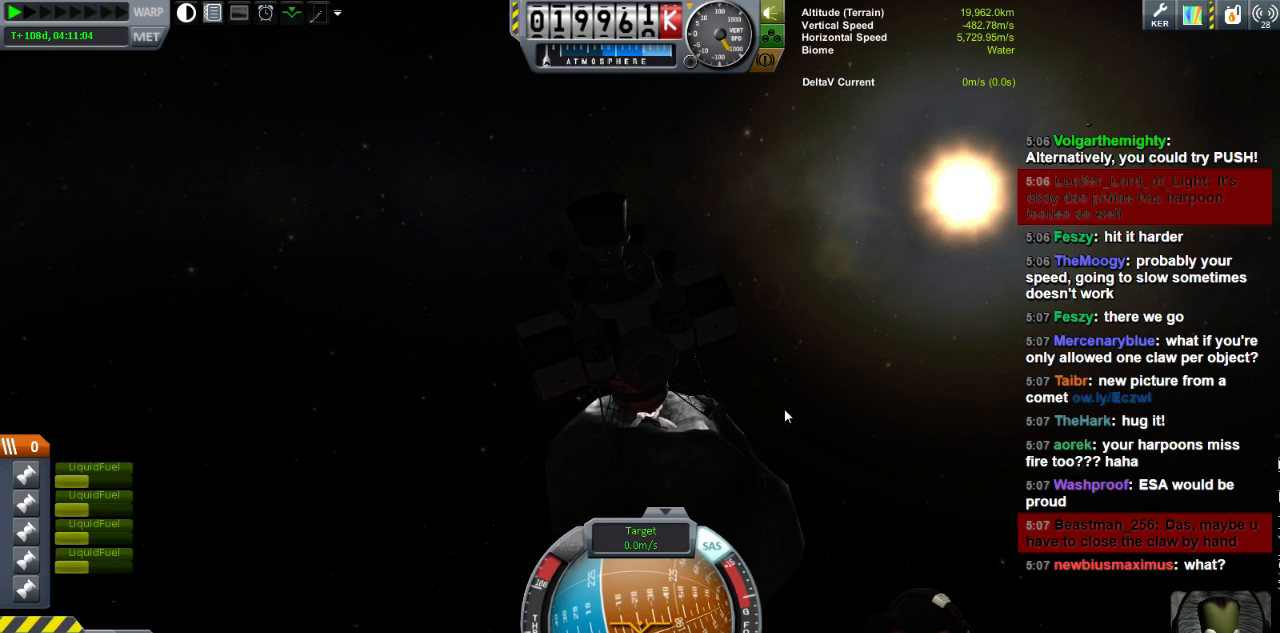
{"keys": [], "events": [[360, "a", "up"]]}
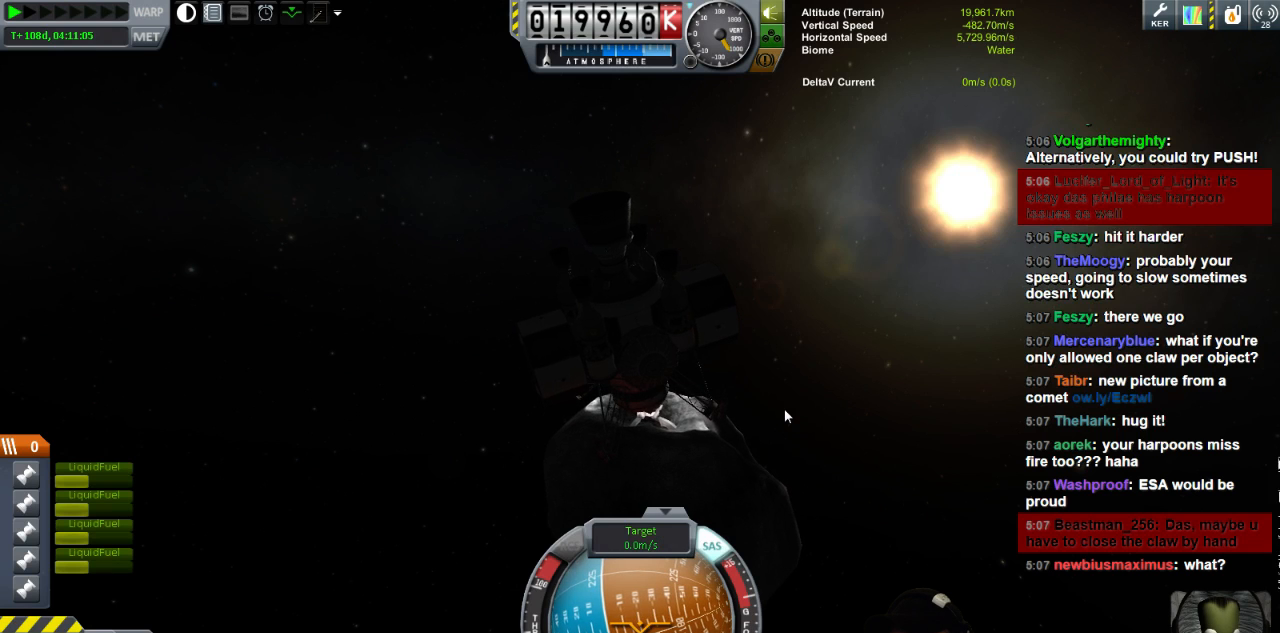
{"keys": ["a"], "events": [[400, "a", "down"]]}
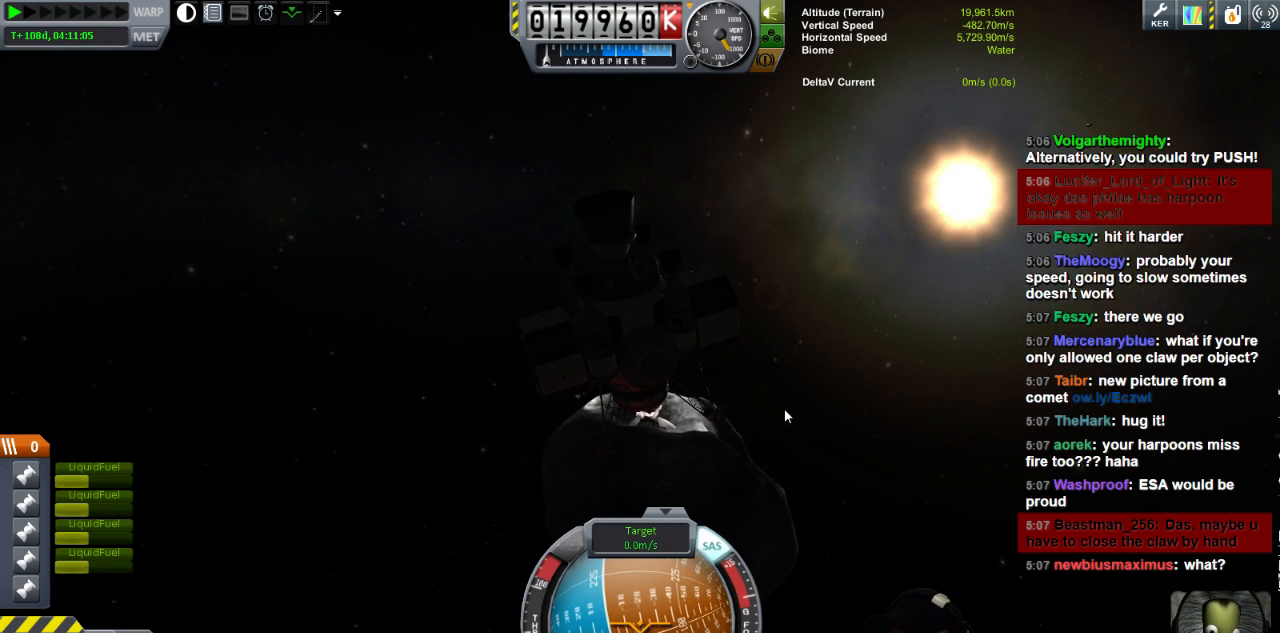
{"keys": [], "events": [[280, "a", "up"]]}
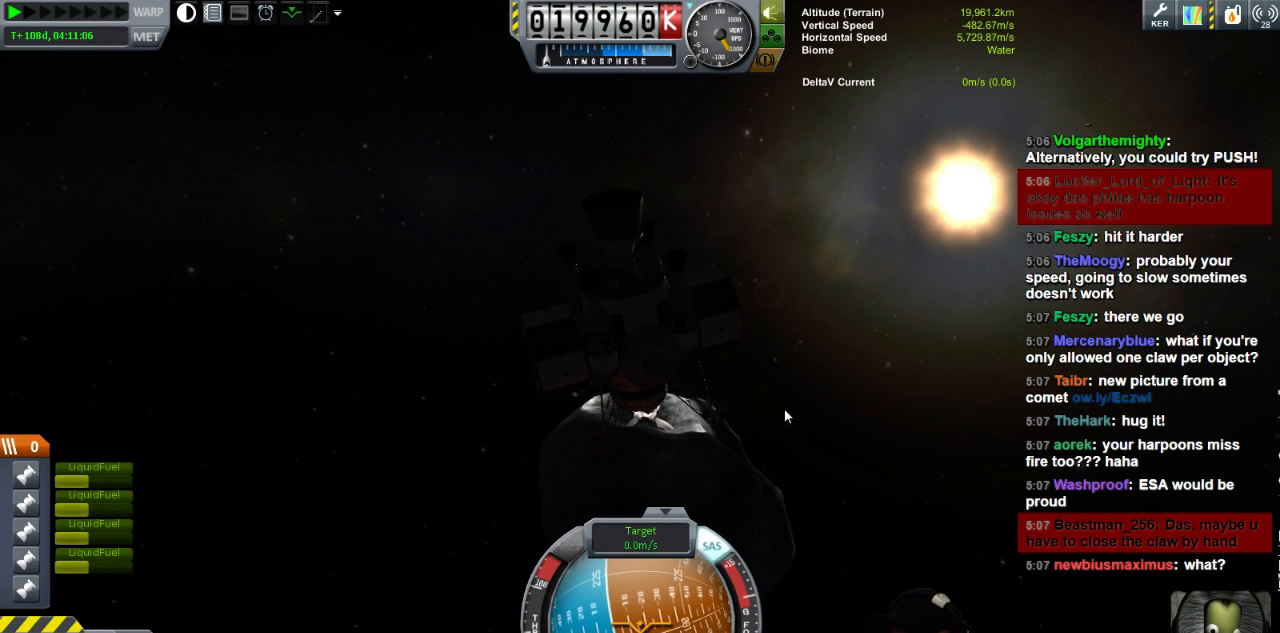
{"keys": ["w"], "events": [[280, "w", "down"]]}
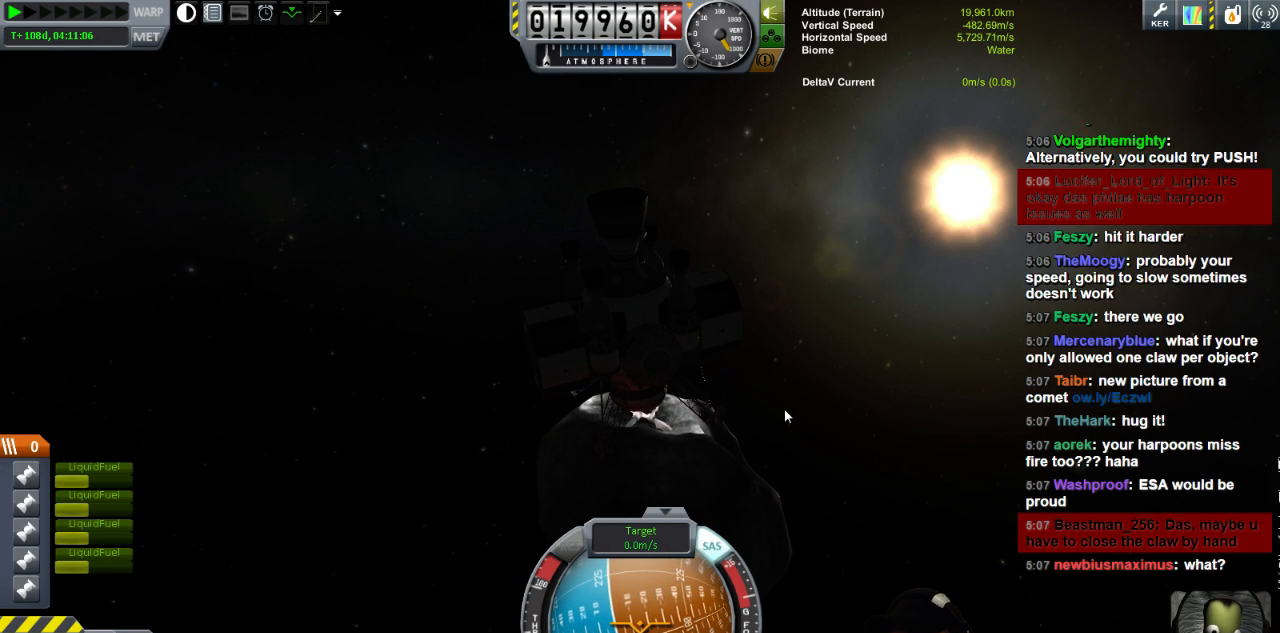
{"keys": [], "events": [[280, "d", "down"], [440, "d", "up"], [440, "w", "up"]]}
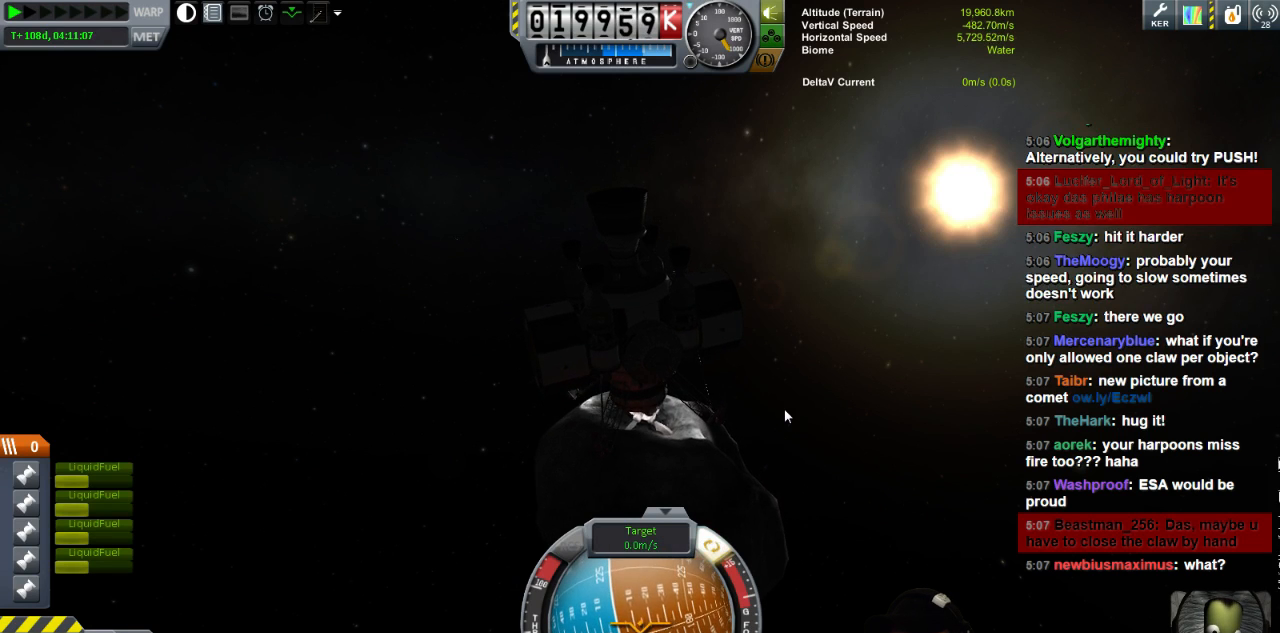
{"keys": ["d"], "events": [[400, "d", "down"]]}
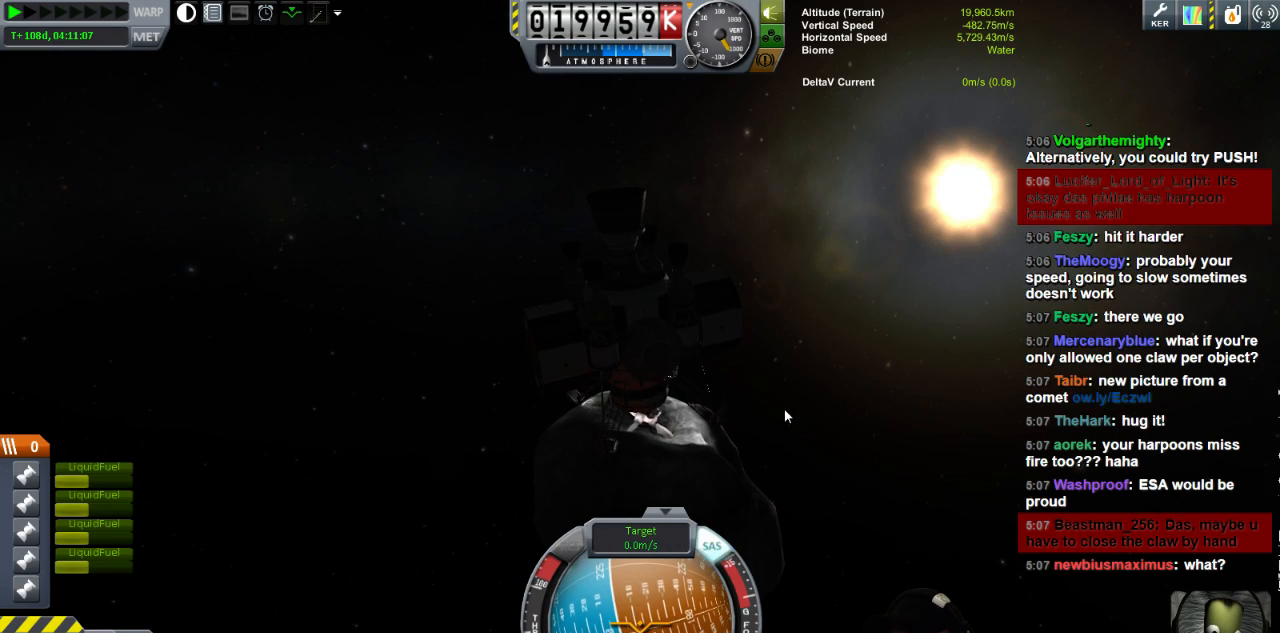
{"keys": [], "events": [[200, "d", "up"]]}
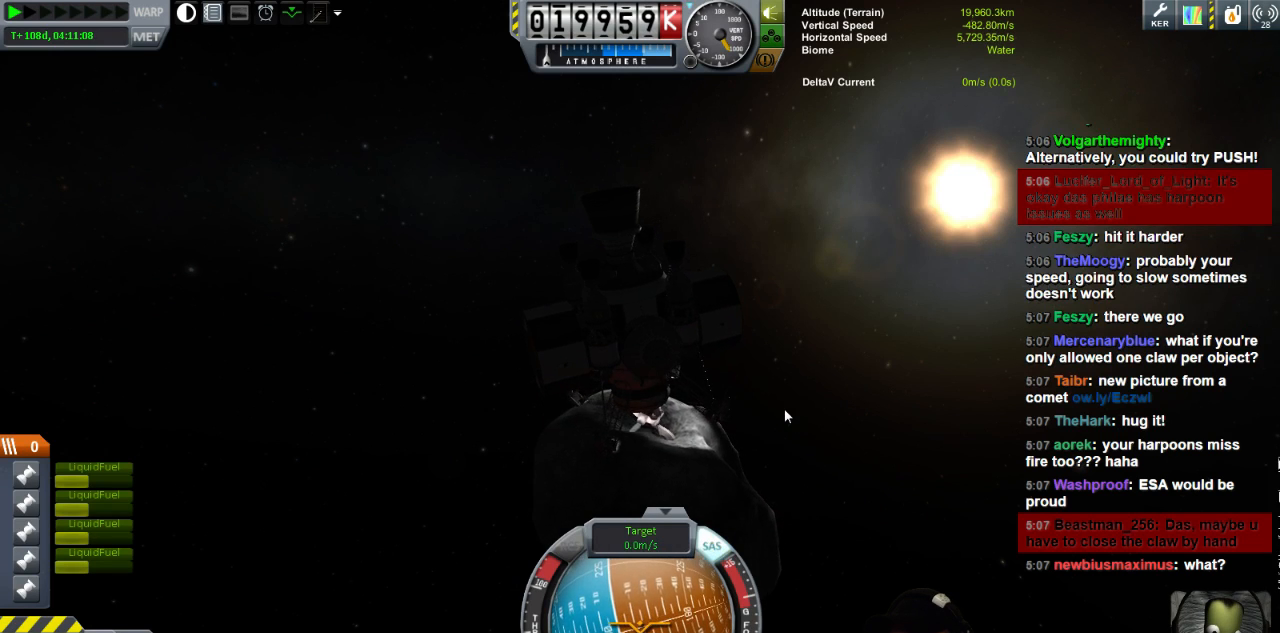
{"keys": [], "events": []}
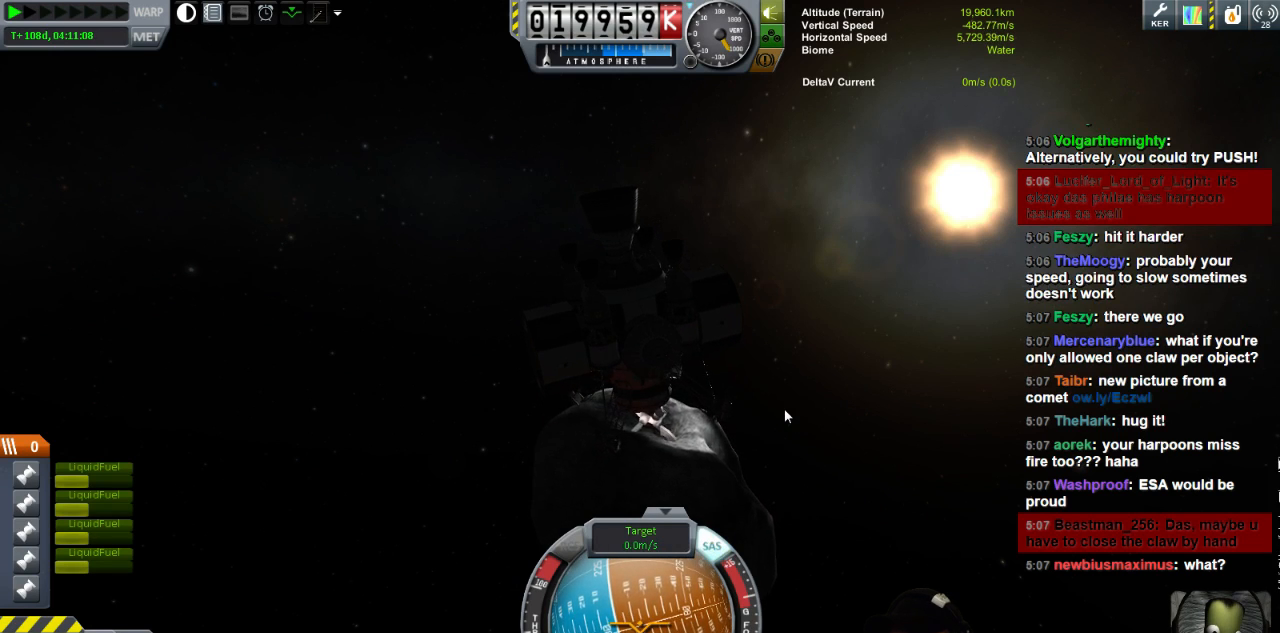
{"keys": [], "events": []}
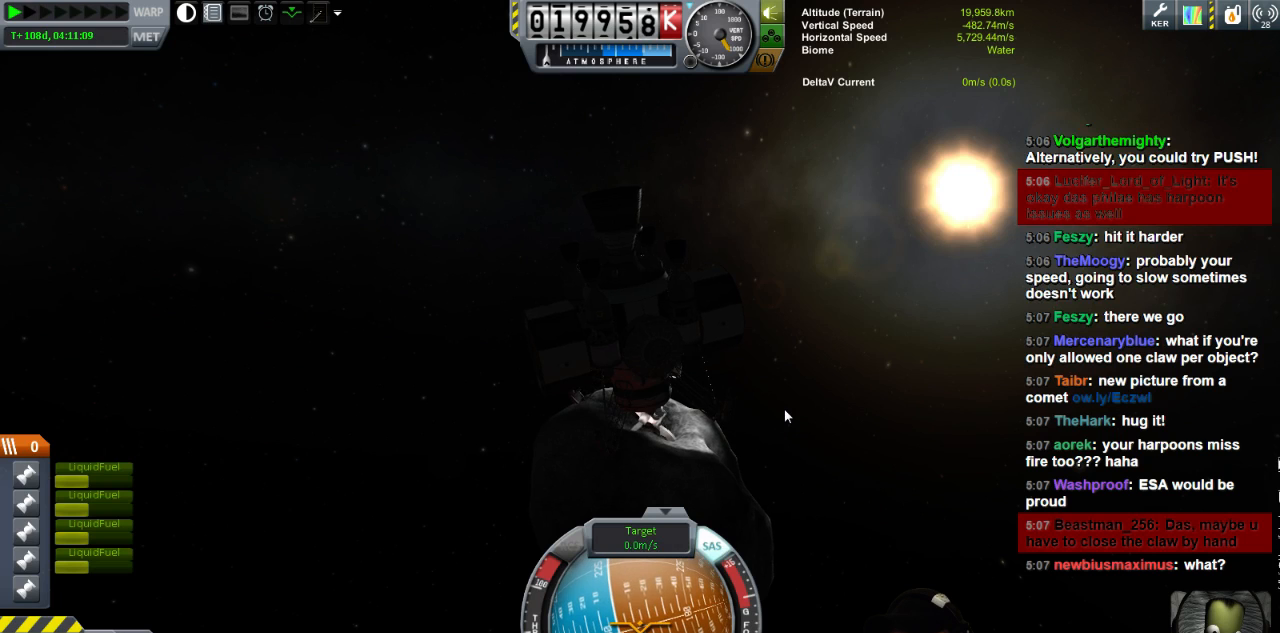
{"keys": ["d", "w"], "events": [[80, "w", "down"], [240, "d", "down"], [280, "w", "up"], [320, "w", "down"]]}
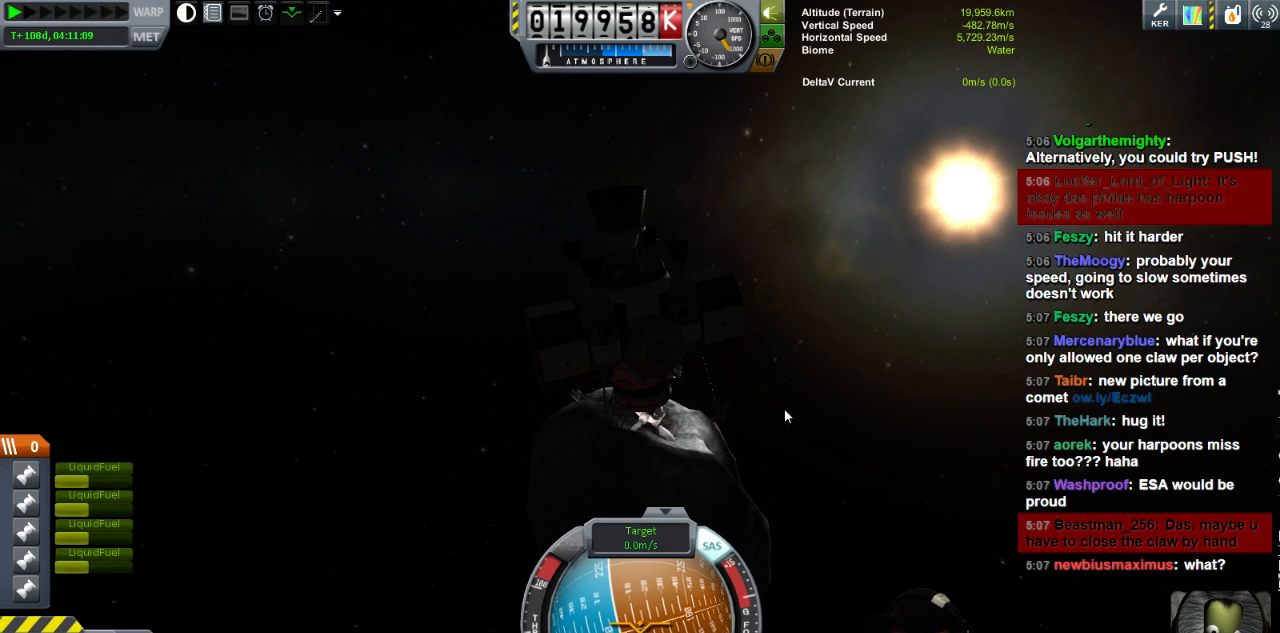
{"keys": [], "events": [[80, "d", "up"], [160, "w", "up"]]}
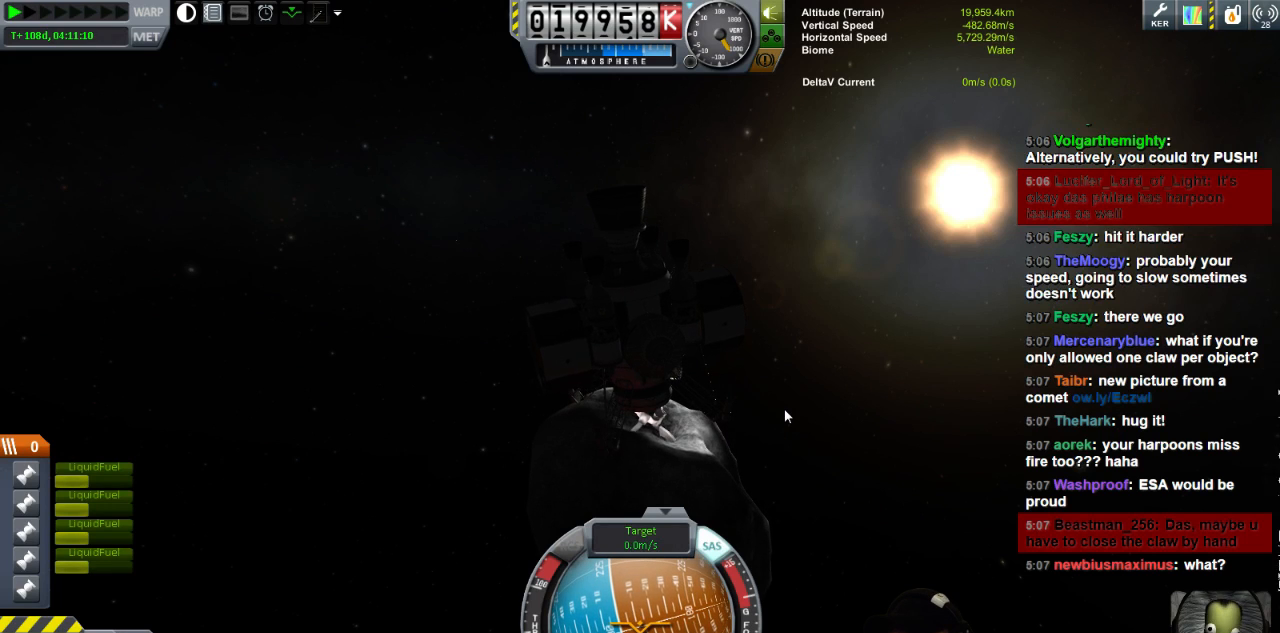
{"keys": [], "events": [[160, "e", "down"], [400, "e", "up"]]}
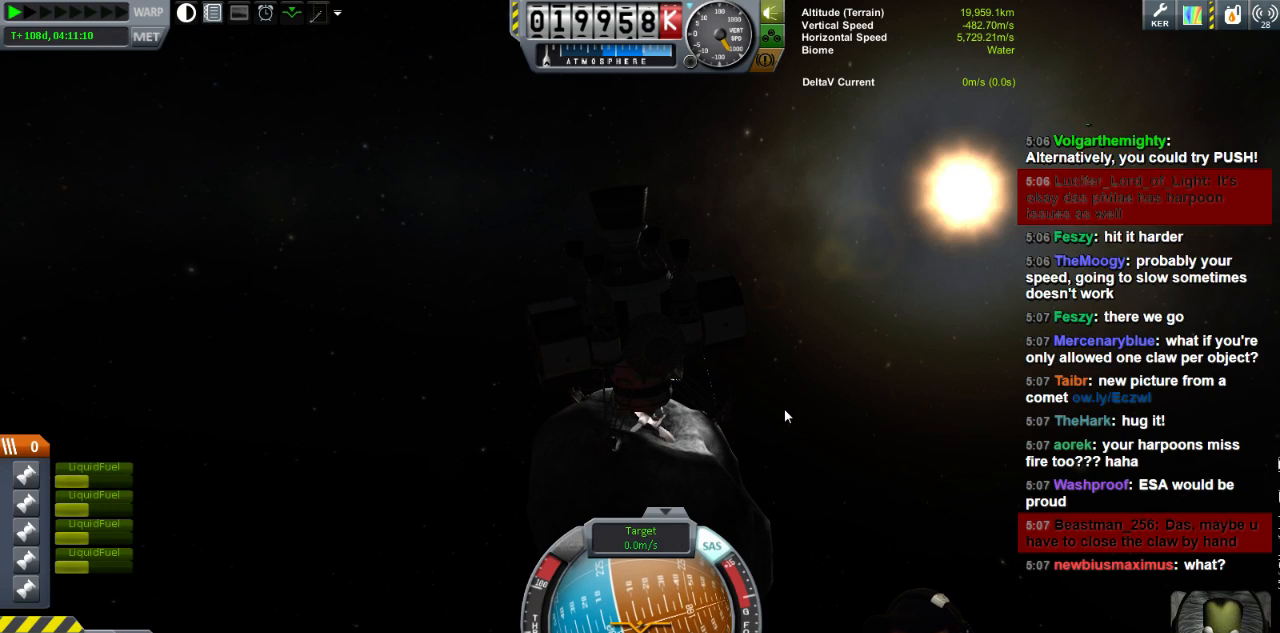
{"keys": [], "events": [[120, "w", "down"], [400, "w", "up"]]}
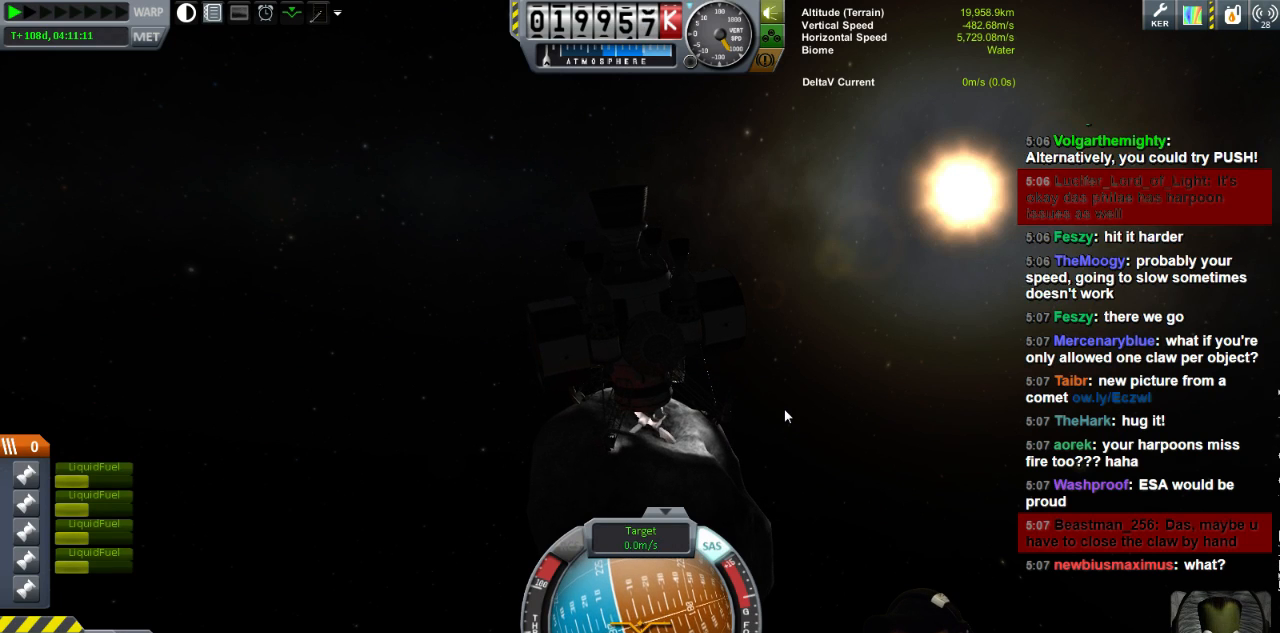
{"keys": [], "events": []}
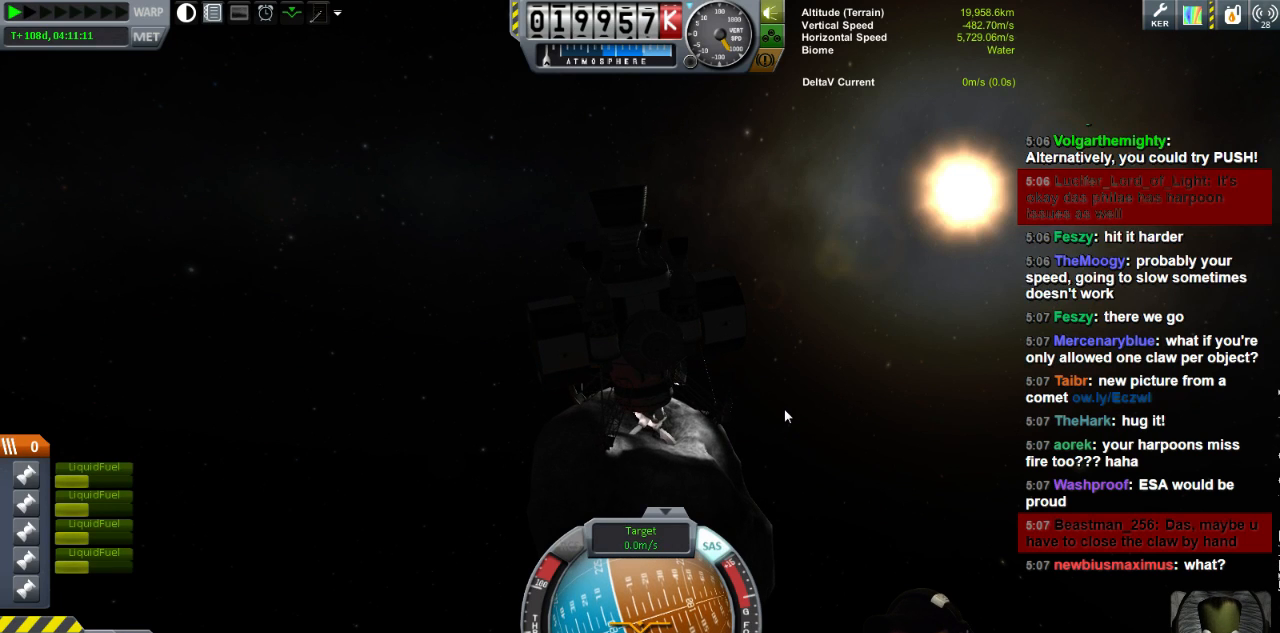
{"keys": [], "events": [[320, "w", "down"], [480, "w", "up"]]}
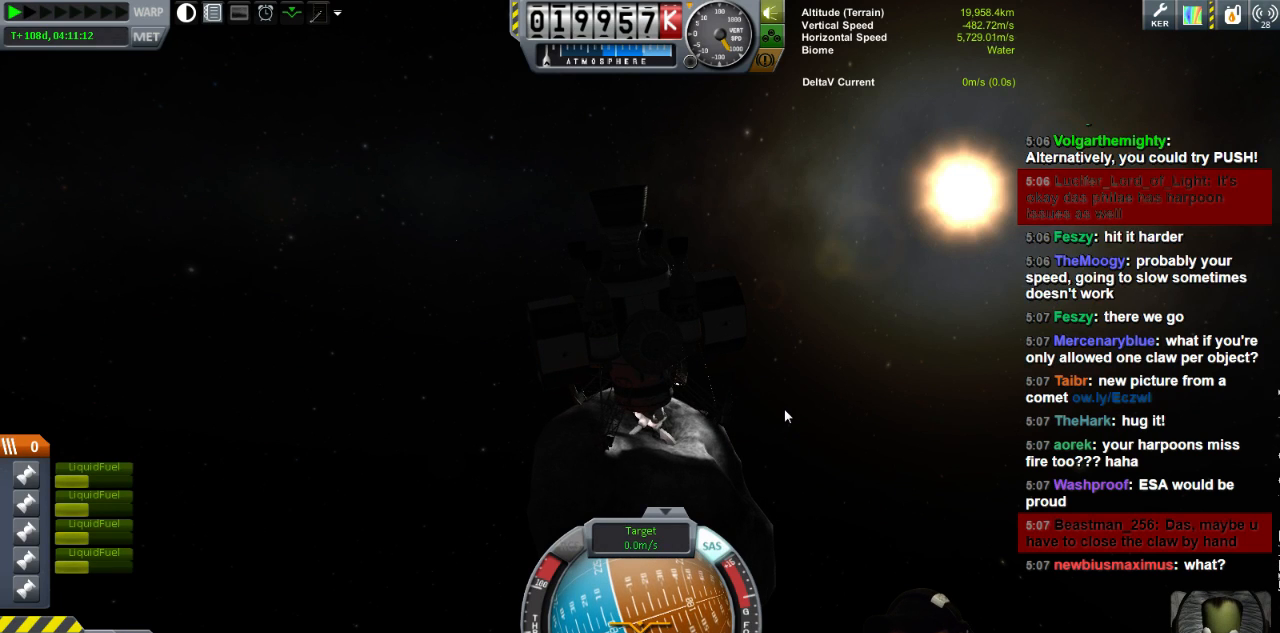
{"keys": [], "events": []}
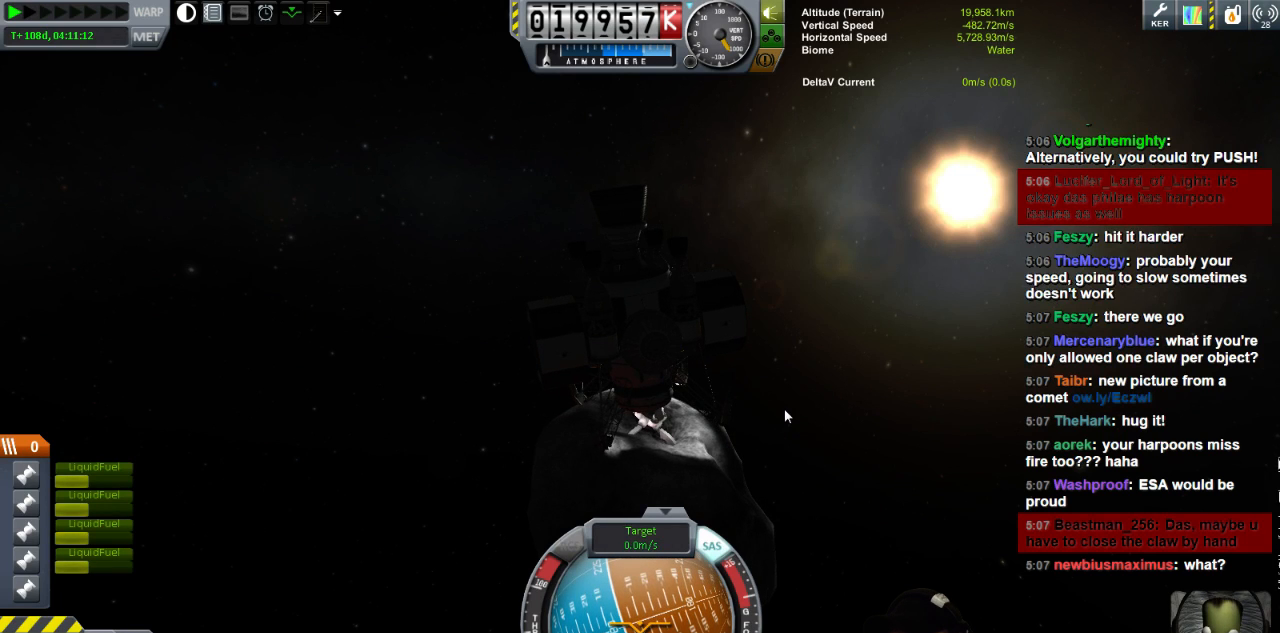
{"keys": [], "events": [[120, "w", "down"], [320, "w", "up"]]}